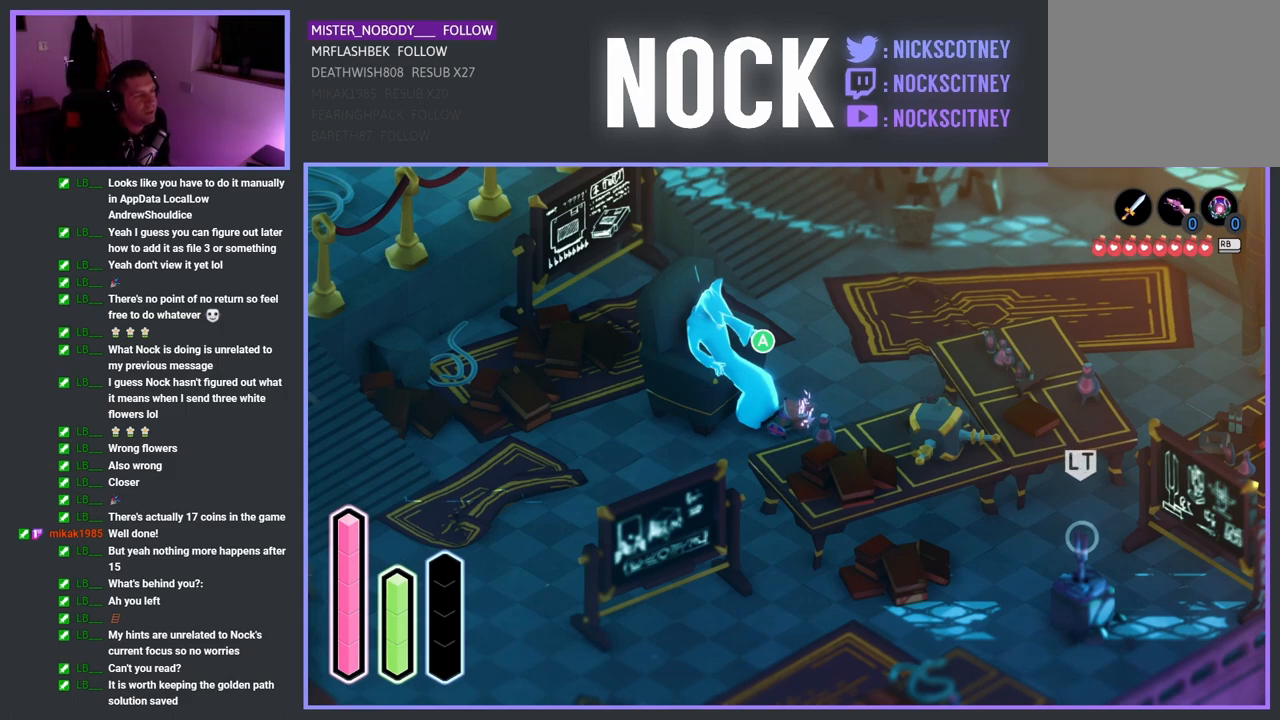
Gameplay with a controller (PlayStation layout); each line is a JSON object with the inputs held at the frame after it. "events" lists button and stick changes between this image and that frame as [ms after this image, input, new state], when the widget could be followed in between.
{"buttons": [], "left_stick": "up", "right_stick": "center", "events": [[67, "left_stick", "up"]]}
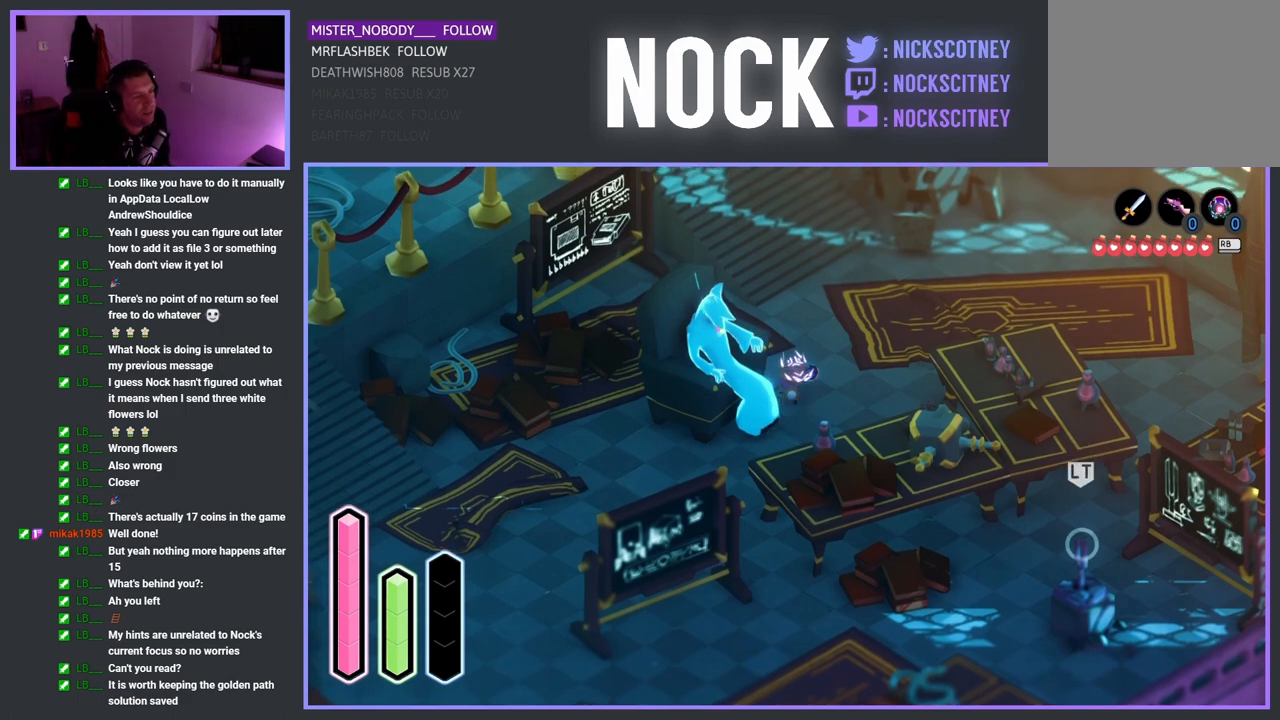
{"buttons": [], "left_stick": "down-right", "right_stick": "center", "events": [[50, "left_stick", "center"], [300, "left_stick", "down-right"]]}
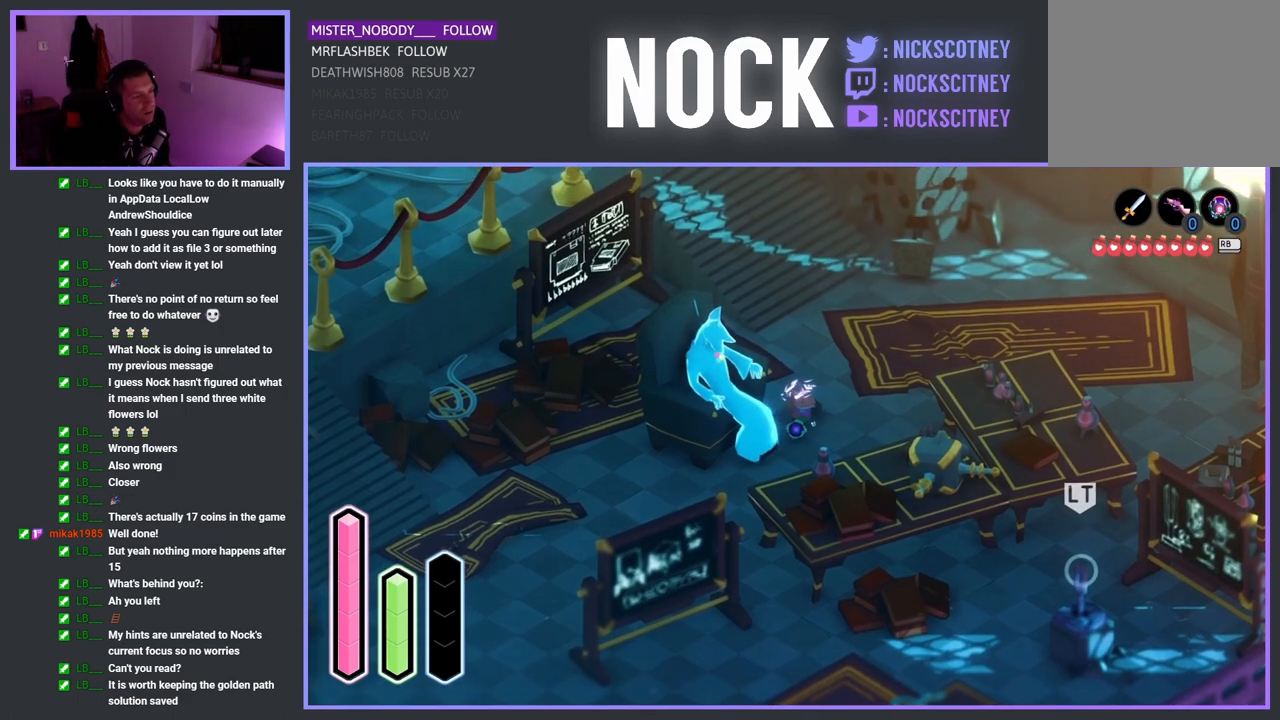
{"buttons": [], "left_stick": "center", "right_stick": "center", "events": [[183, "left_stick", "down-left"], [267, "left_stick", "left"], [367, "left_stick", "center"]]}
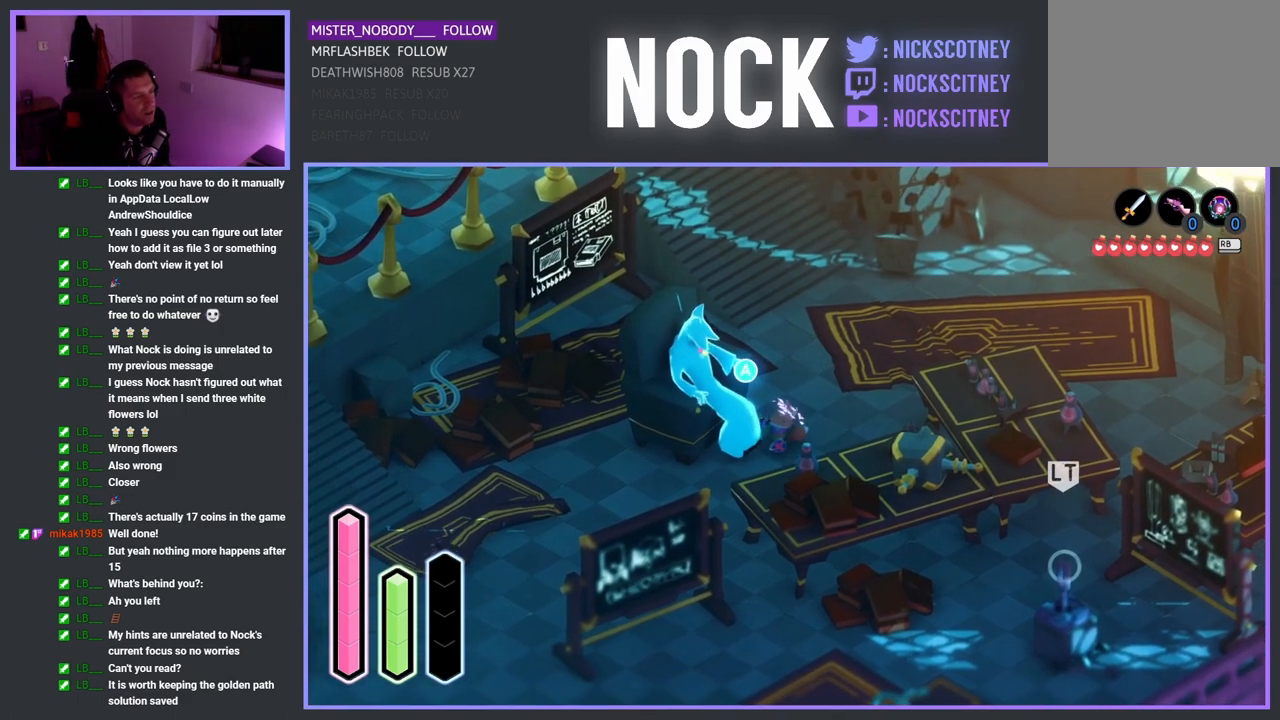
{"buttons": [], "left_stick": "center", "right_stick": "center", "events": [[283, "CROSS", "down"], [383, "CROSS", "up"]]}
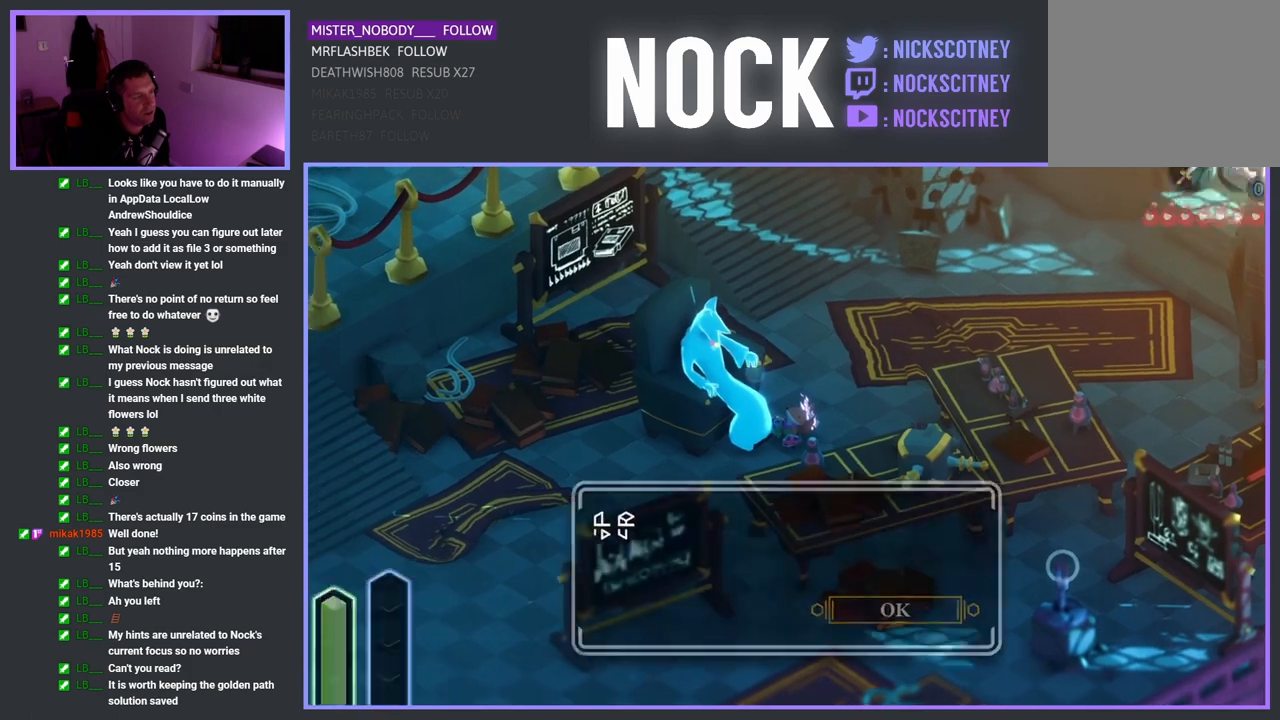
{"buttons": [], "left_stick": "center", "right_stick": "center", "events": []}
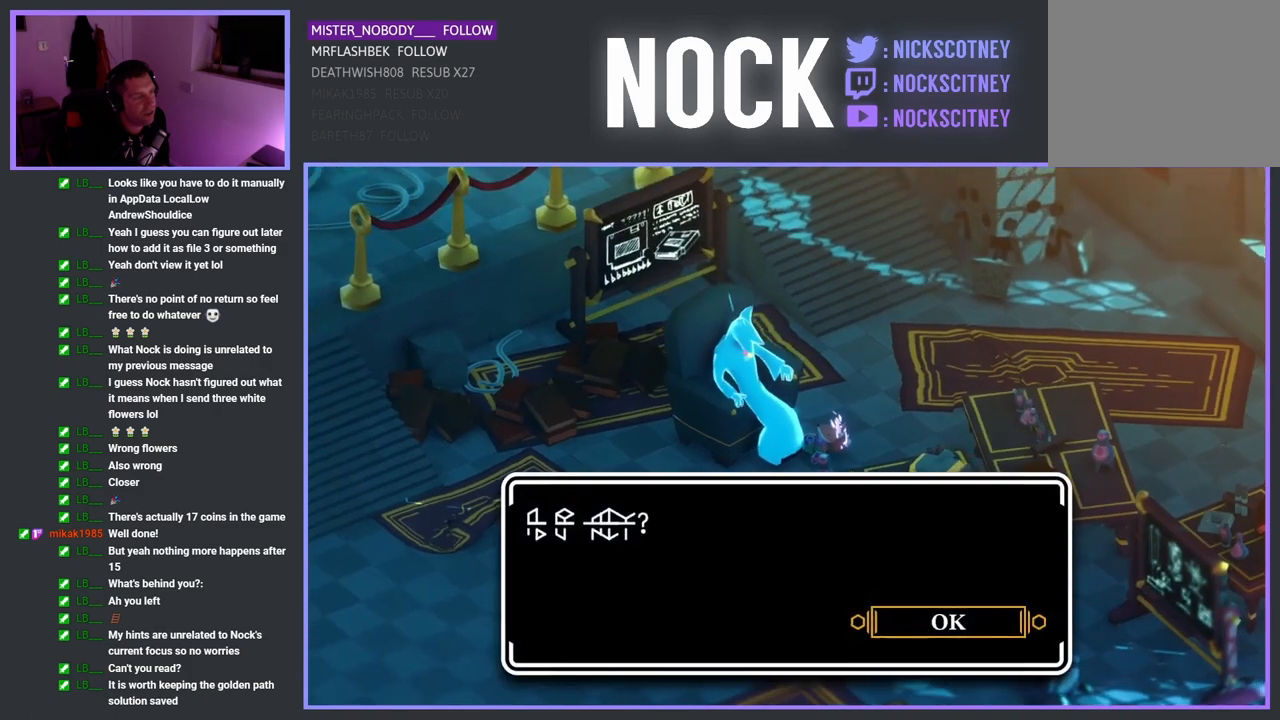
{"buttons": [], "left_stick": "center", "right_stick": "center", "events": [[100, "CROSS", "down"], [183, "CROSS", "up"], [317, "CROSS", "down"], [383, "CROSS", "up"]]}
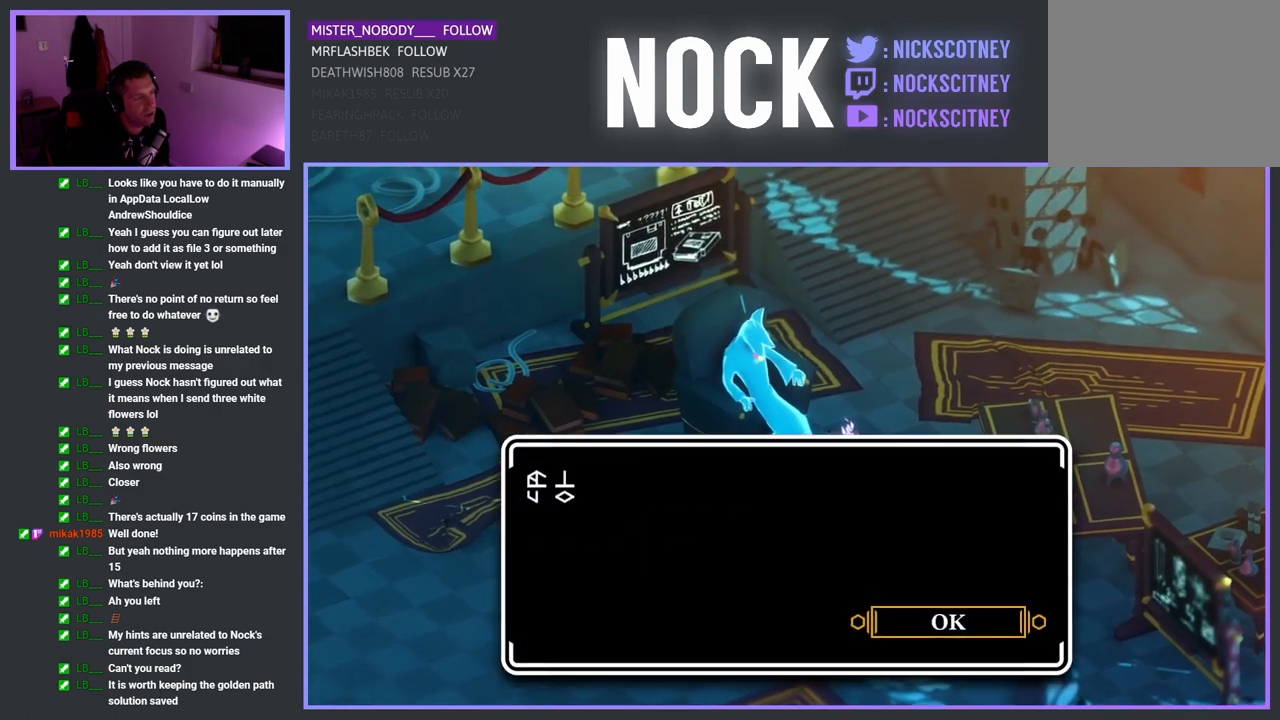
{"buttons": [], "left_stick": "center", "right_stick": "center", "events": [[17, "CROSS", "down"], [83, "CROSS", "up"], [217, "CROSS", "down"], [267, "CROSS", "up"], [417, "CROSS", "down"], [483, "CROSS", "up"]]}
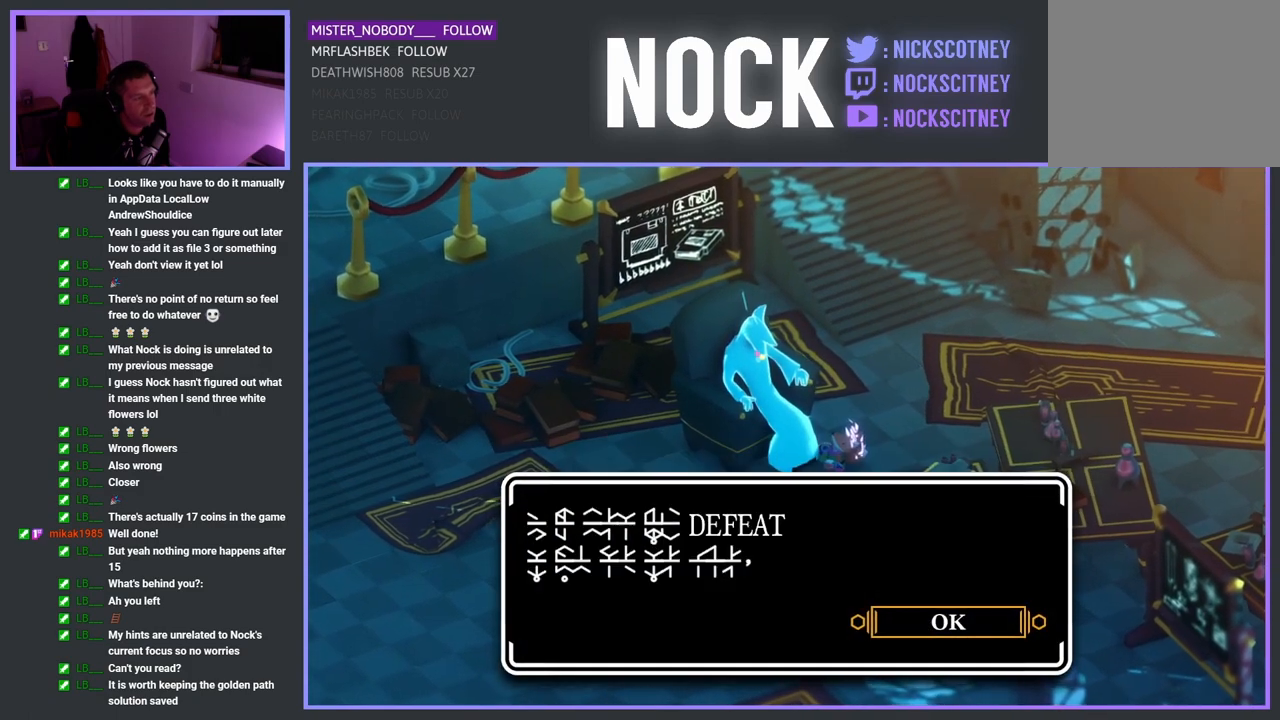
{"buttons": [], "left_stick": "center", "right_stick": "center", "events": []}
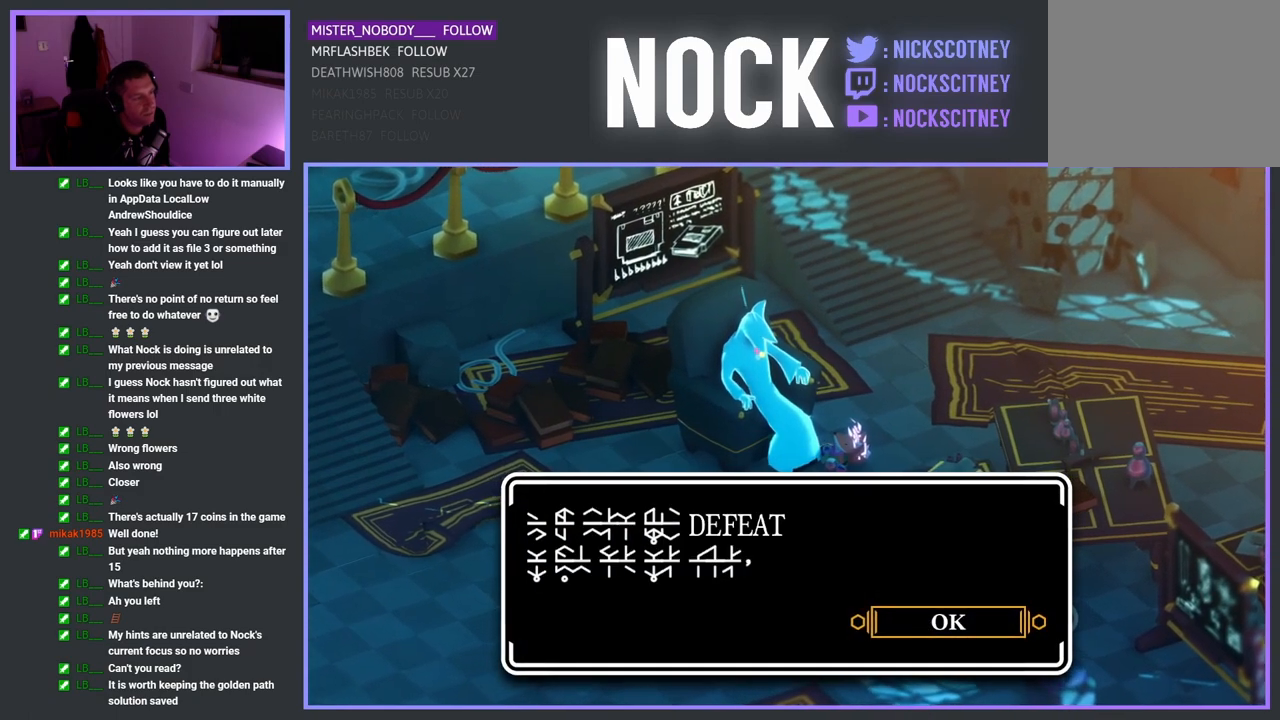
{"buttons": [], "left_stick": "center", "right_stick": "center", "events": [[67, "CROSS", "down"], [167, "CROSS", "up"], [383, "CROSS", "down"], [450, "CROSS", "up"]]}
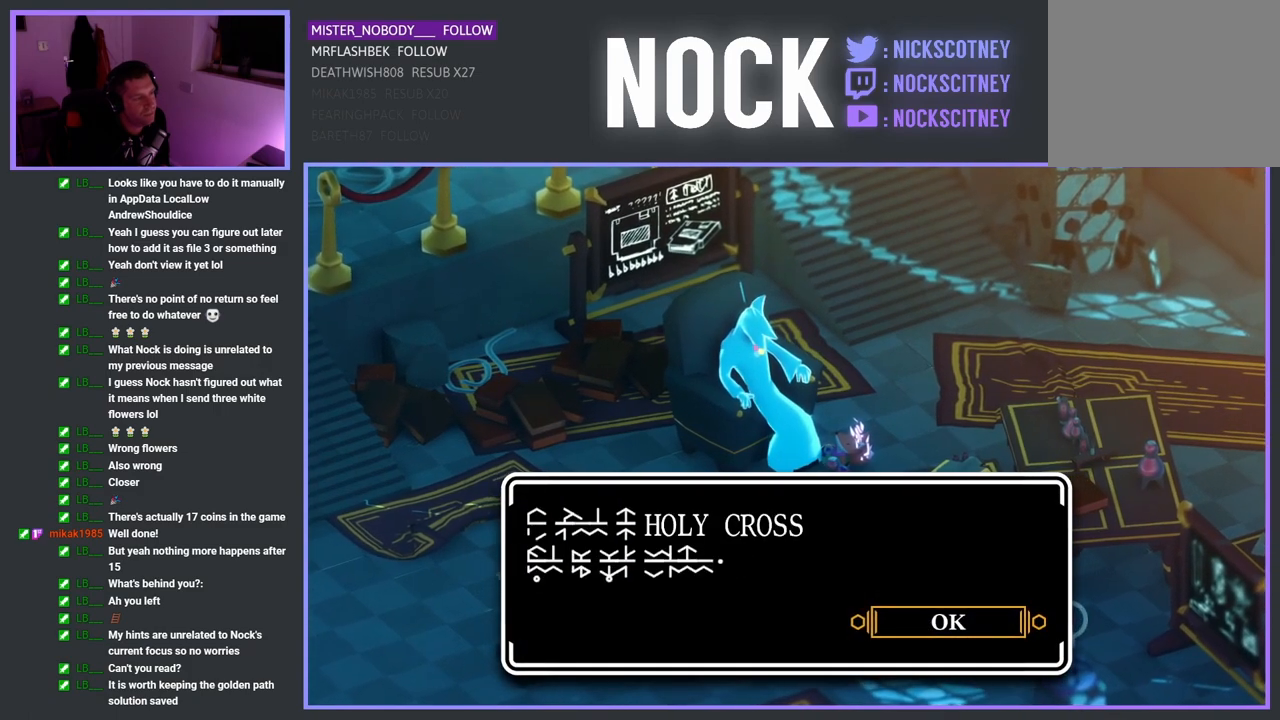
{"buttons": [], "left_stick": "center", "right_stick": "center", "events": [[400, "CROSS", "down"], [467, "CROSS", "up"]]}
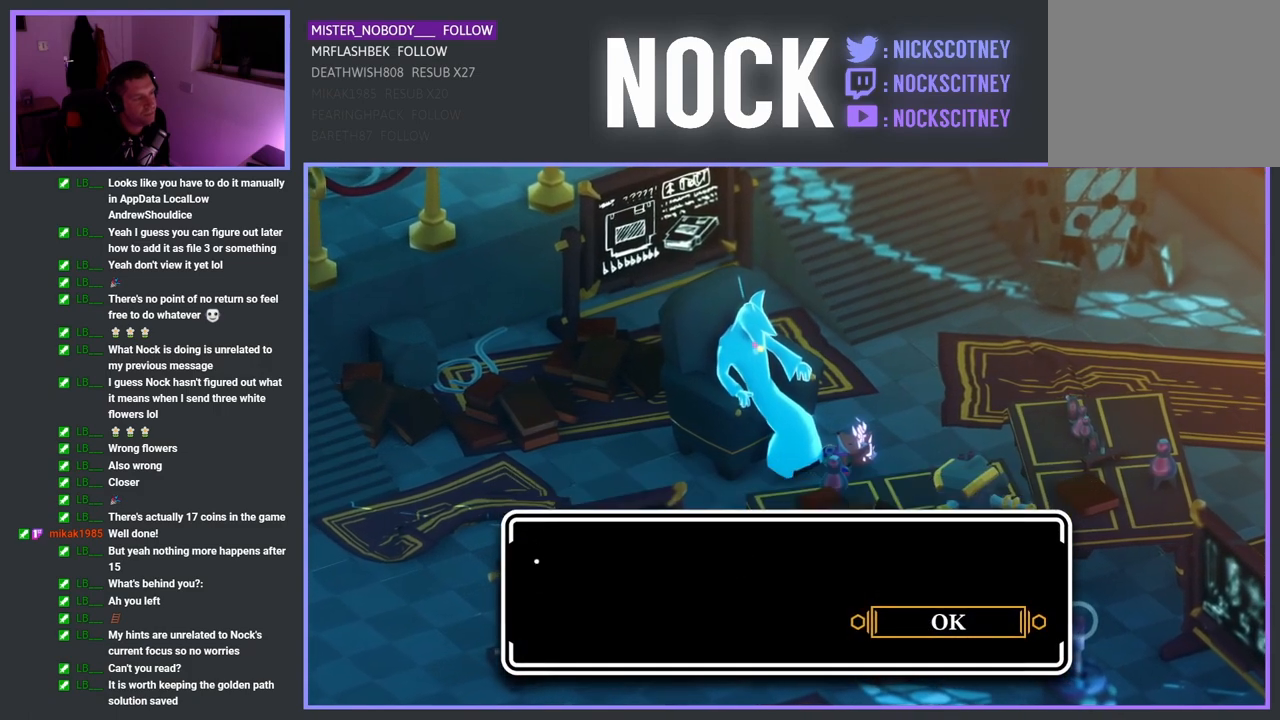
{"buttons": [], "left_stick": "center", "right_stick": "center", "events": [[167, "CROSS", "down"], [183, "CROSS", "up"]]}
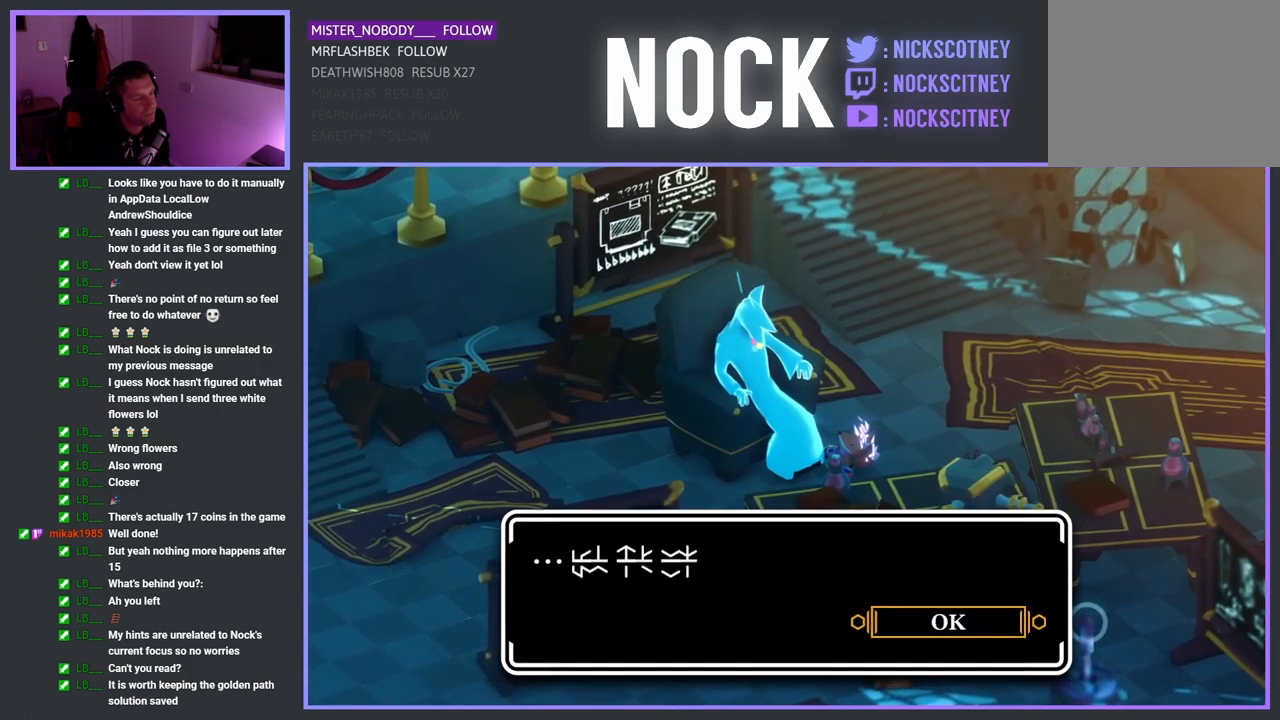
{"buttons": [], "left_stick": "center", "right_stick": "center", "events": [[100, "CROSS", "down"], [183, "CROSS", "up"], [317, "CROSS", "down"], [383, "CROSS", "up"]]}
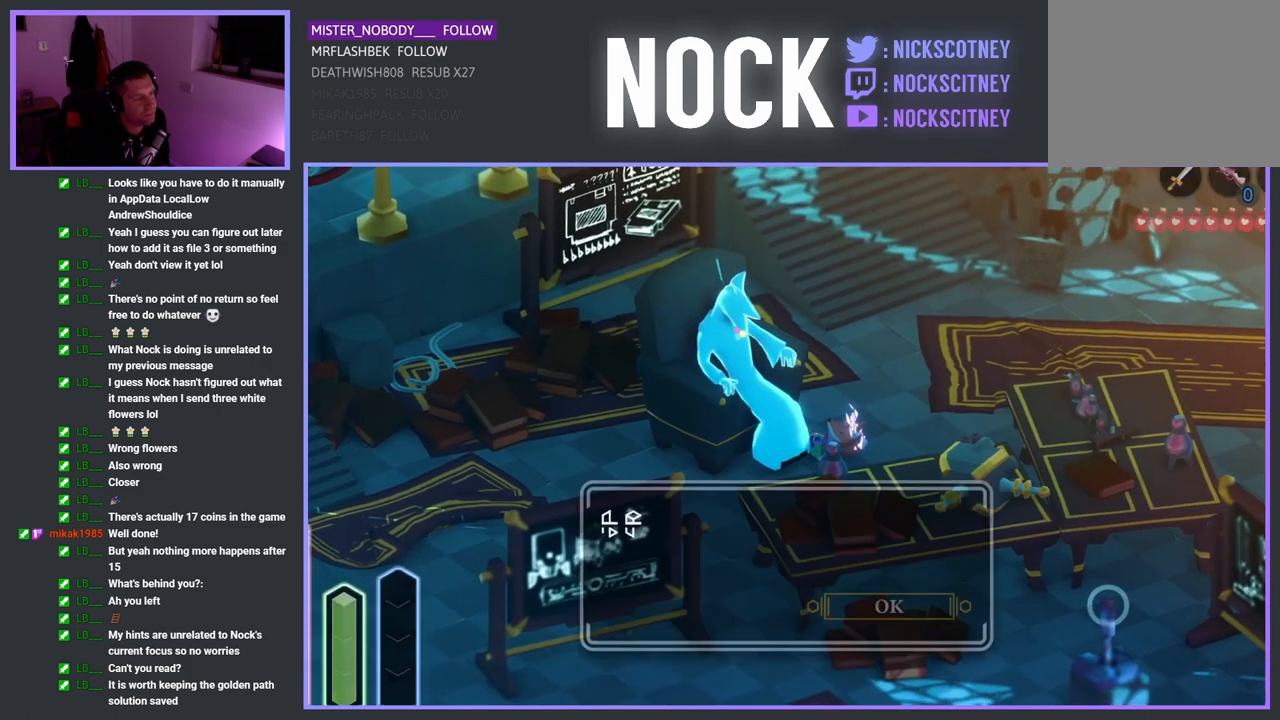
{"buttons": [], "left_stick": "center", "right_stick": "center", "events": [[400, "CROSS", "down"], [483, "CROSS", "up"]]}
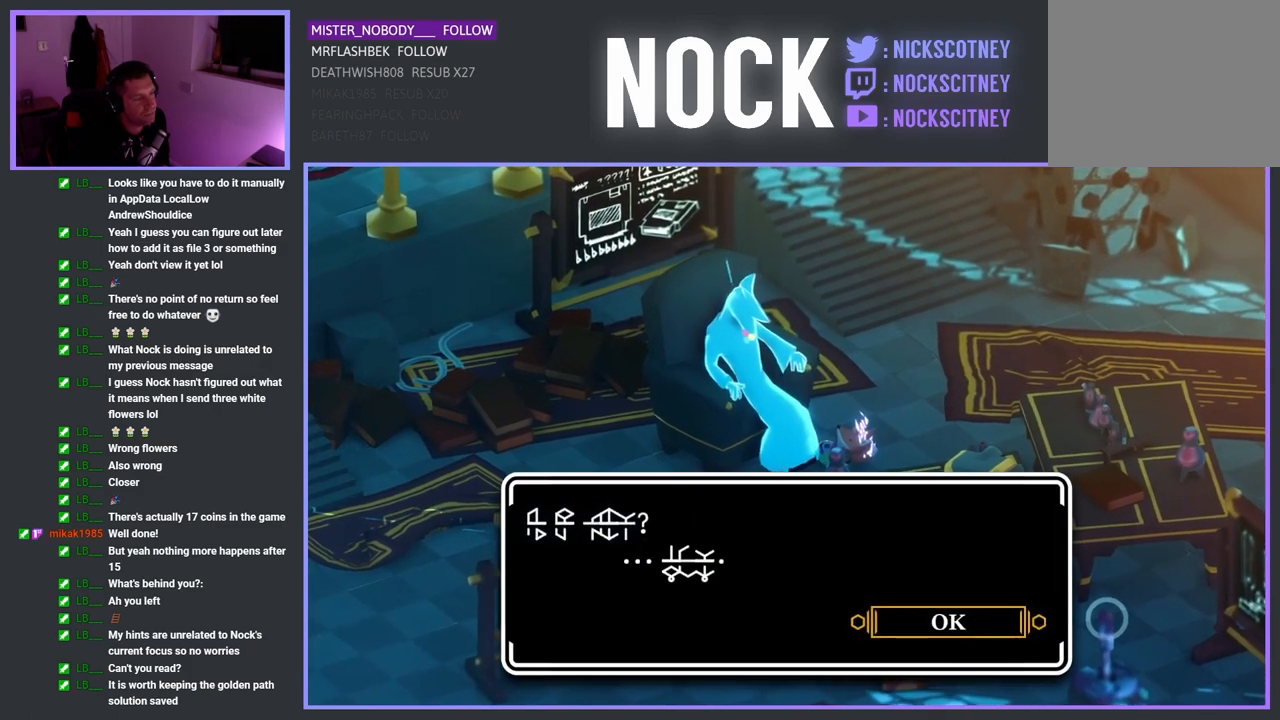
{"buttons": [], "left_stick": "center", "right_stick": "center", "events": [[100, "CROSS", "down"], [167, "CROSS", "up"]]}
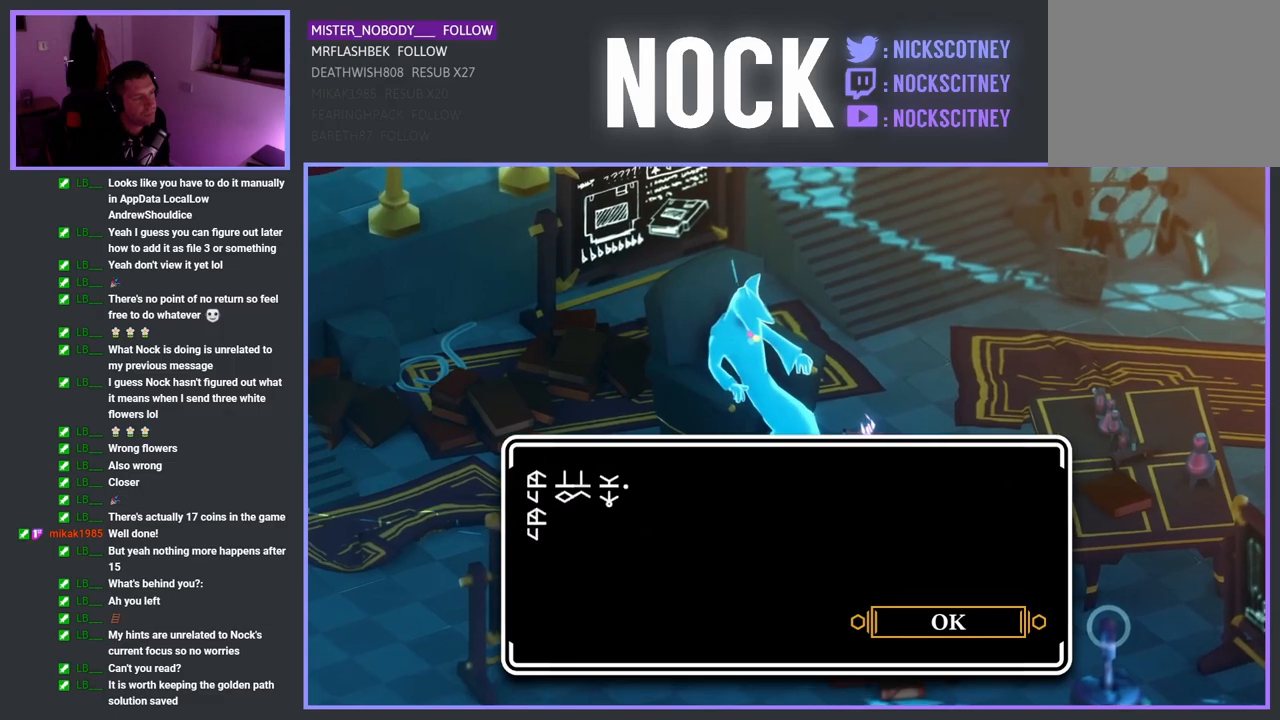
{"buttons": [], "left_stick": "center", "right_stick": "center", "events": [[133, "CROSS", "down"], [200, "CROSS", "up"]]}
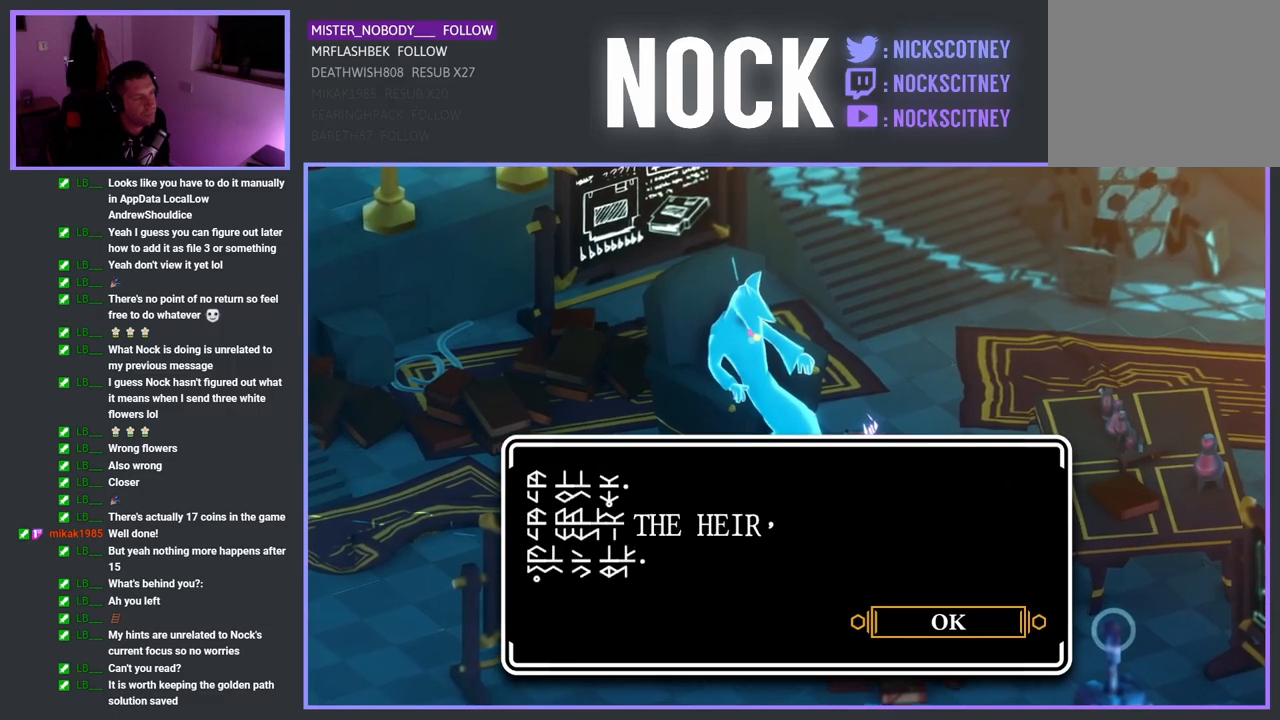
{"buttons": [], "left_stick": "center", "right_stick": "center", "events": [[217, "CROSS", "down"], [283, "CROSS", "up"], [417, "CROSS", "down"], [500, "CROSS", "up"]]}
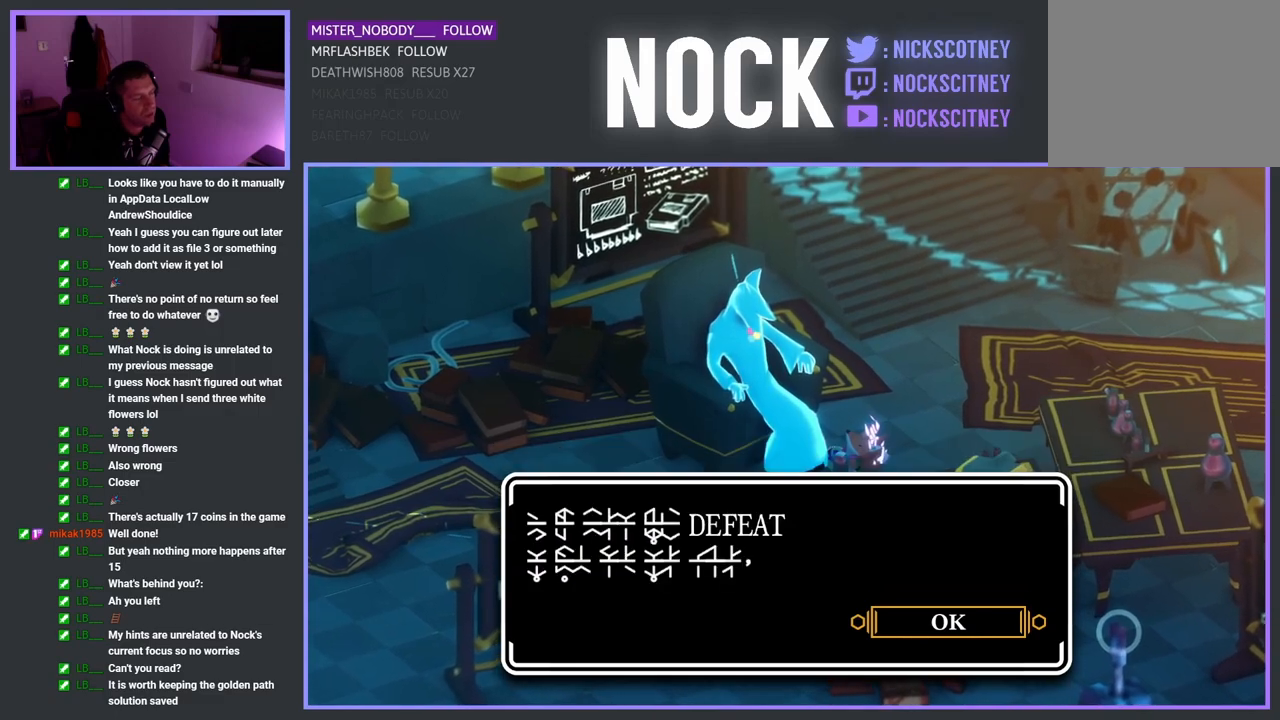
{"buttons": [], "left_stick": "center", "right_stick": "center", "events": [[117, "CROSS", "down"], [200, "CROSS", "up"], [317, "CROSS", "down"], [400, "CROSS", "up"]]}
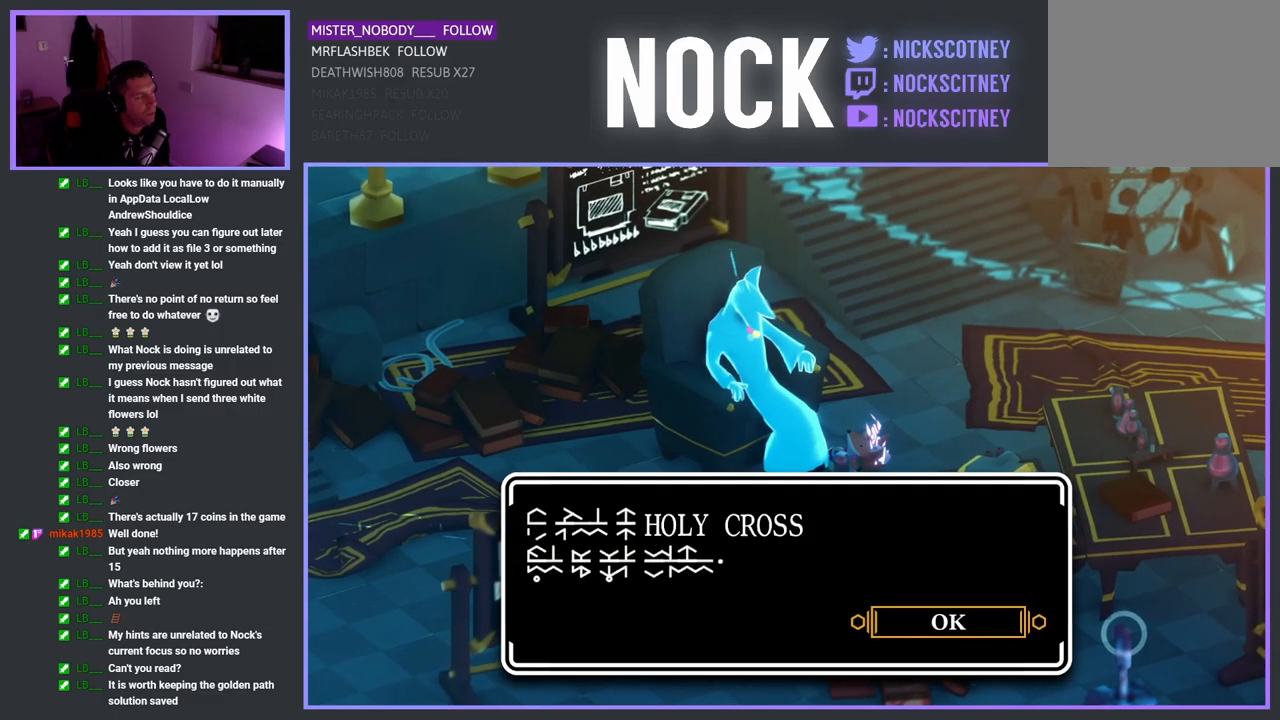
{"buttons": [], "left_stick": "center", "right_stick": "center", "events": [[17, "CROSS", "down"], [117, "CROSS", "up"], [233, "CROSS", "down"], [317, "CROSS", "up"]]}
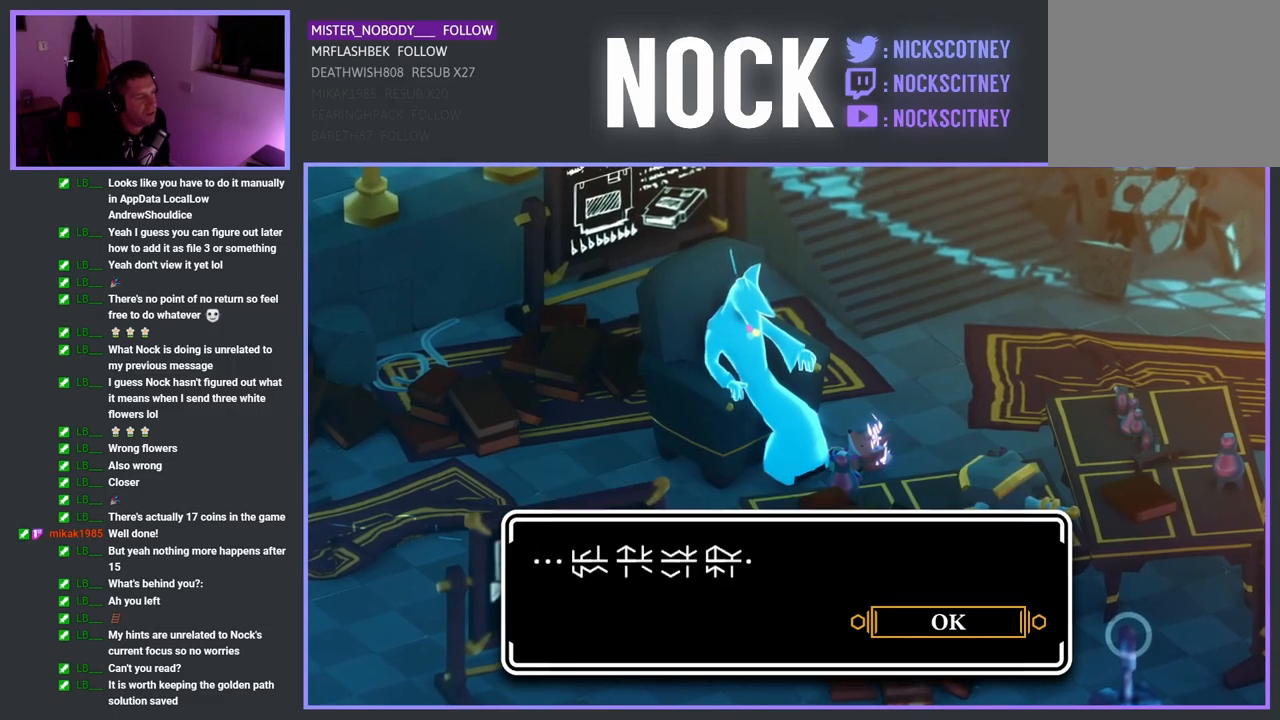
{"buttons": [], "left_stick": "center", "right_stick": "center", "events": [[200, "CROSS", "down"], [300, "CROSS", "up"]]}
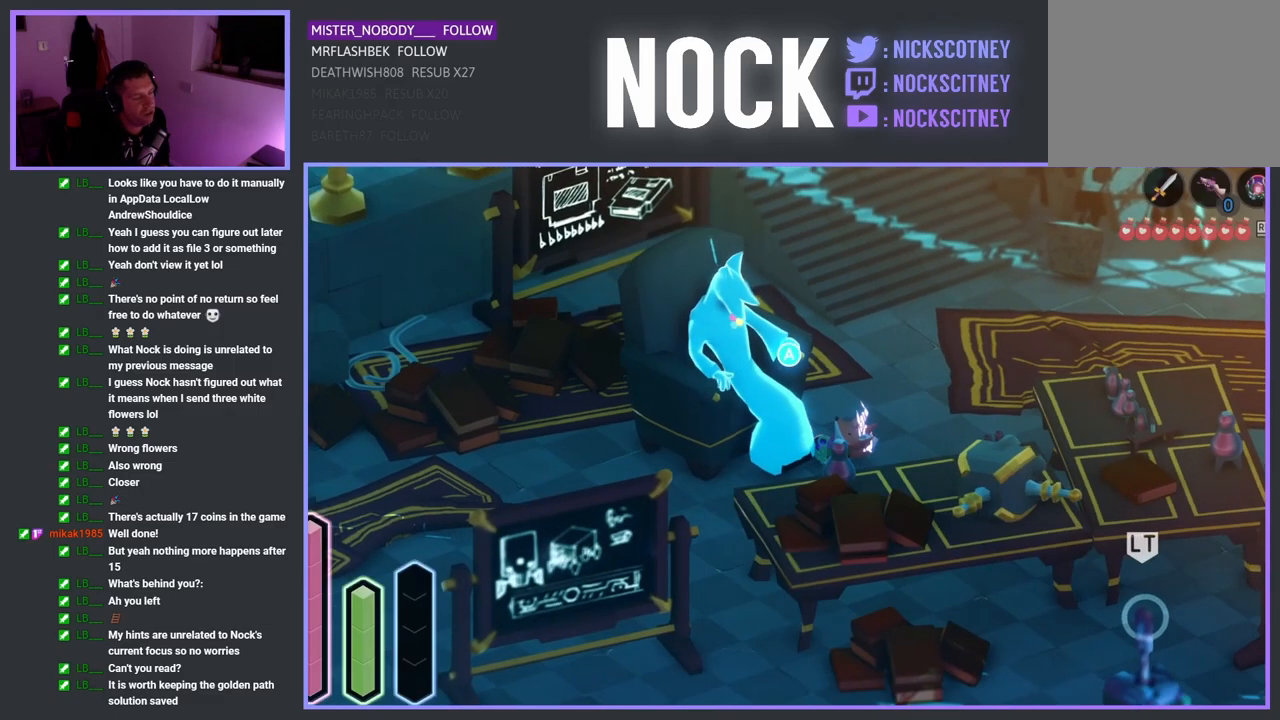
{"buttons": [], "left_stick": "center", "right_stick": "center", "events": []}
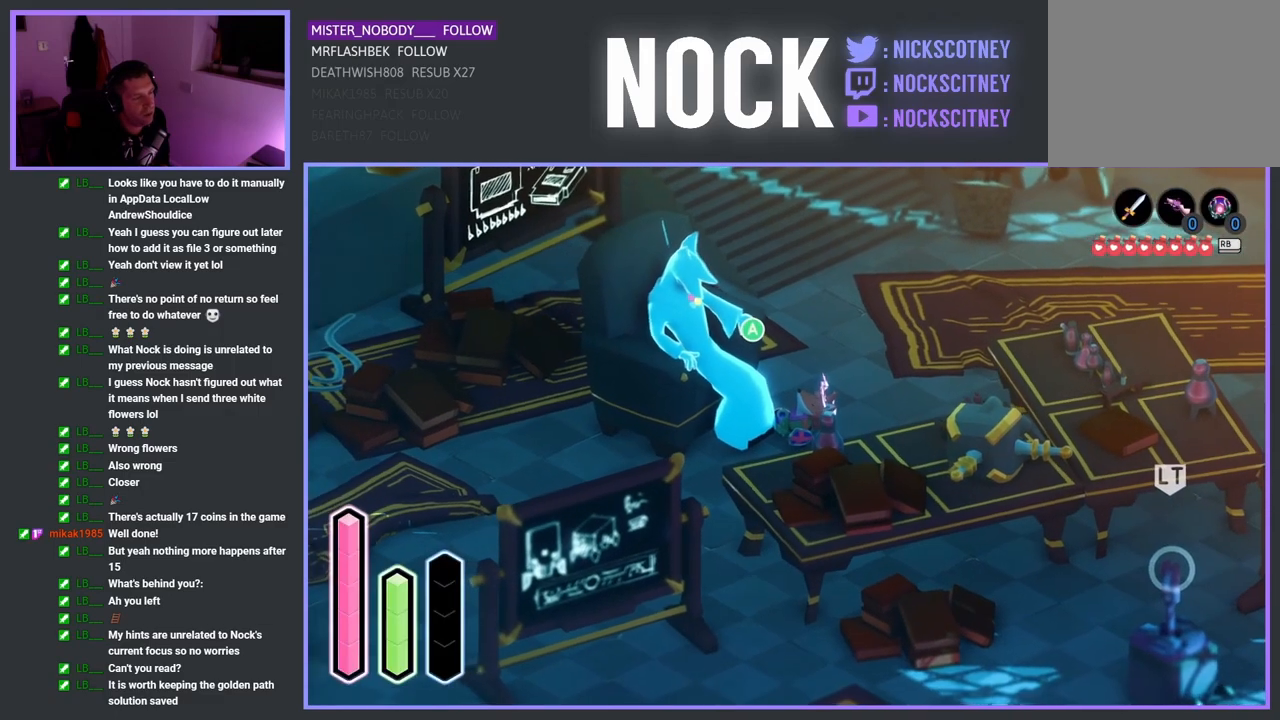
{"buttons": [], "left_stick": "center", "right_stick": "center", "events": [[400, "L1", "down"], [500, "L1", "up"]]}
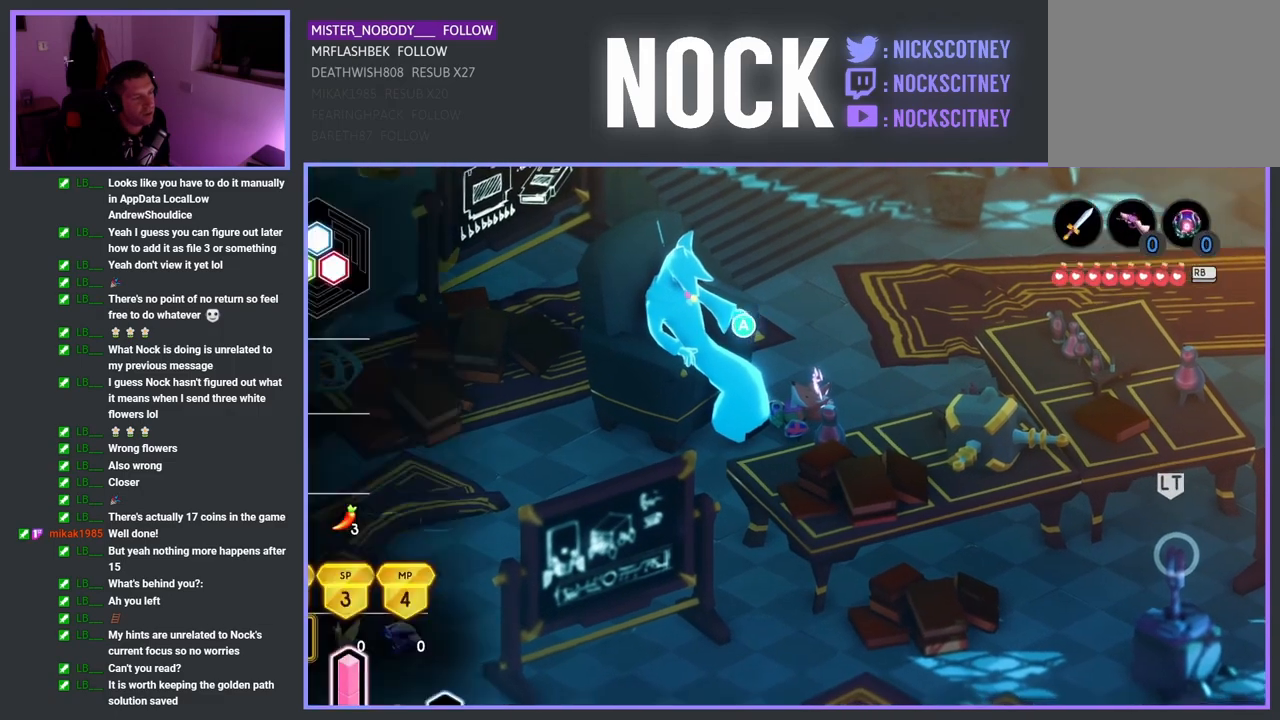
{"buttons": [], "left_stick": "center", "right_stick": "center", "events": []}
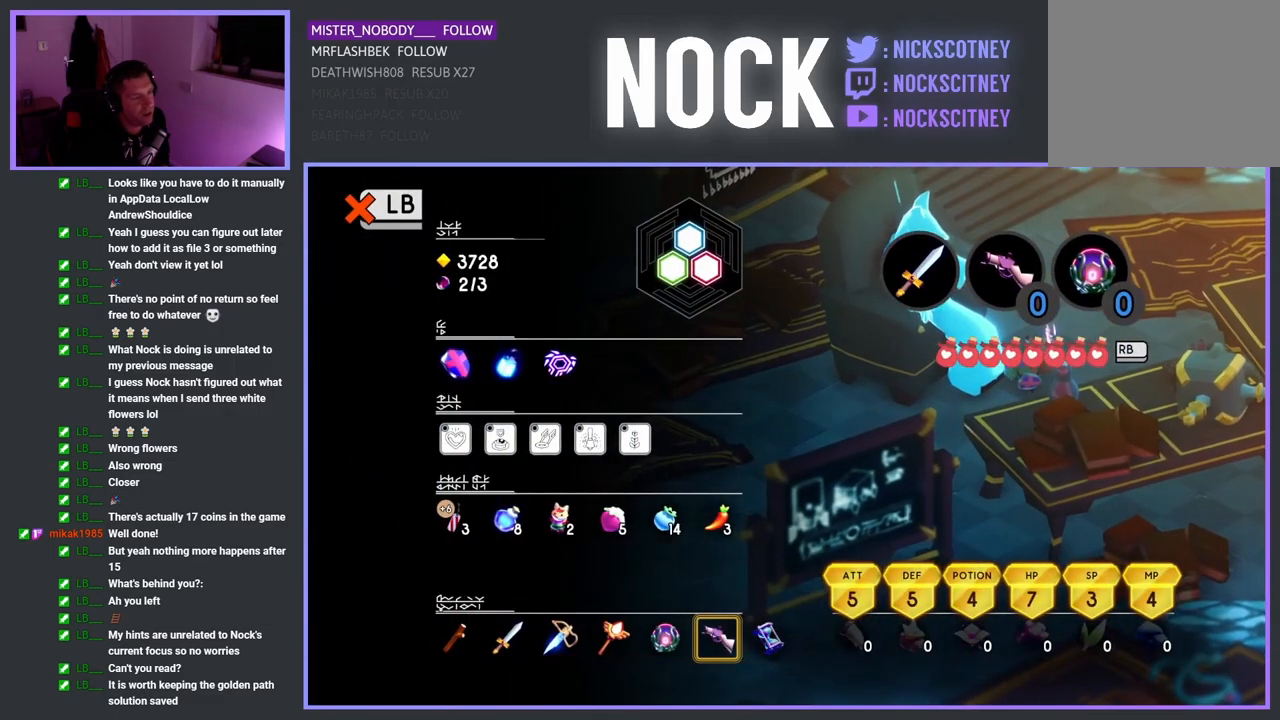
{"buttons": [], "left_stick": "center", "right_stick": "center", "events": [[400, "L1", "down"], [483, "L1", "up"]]}
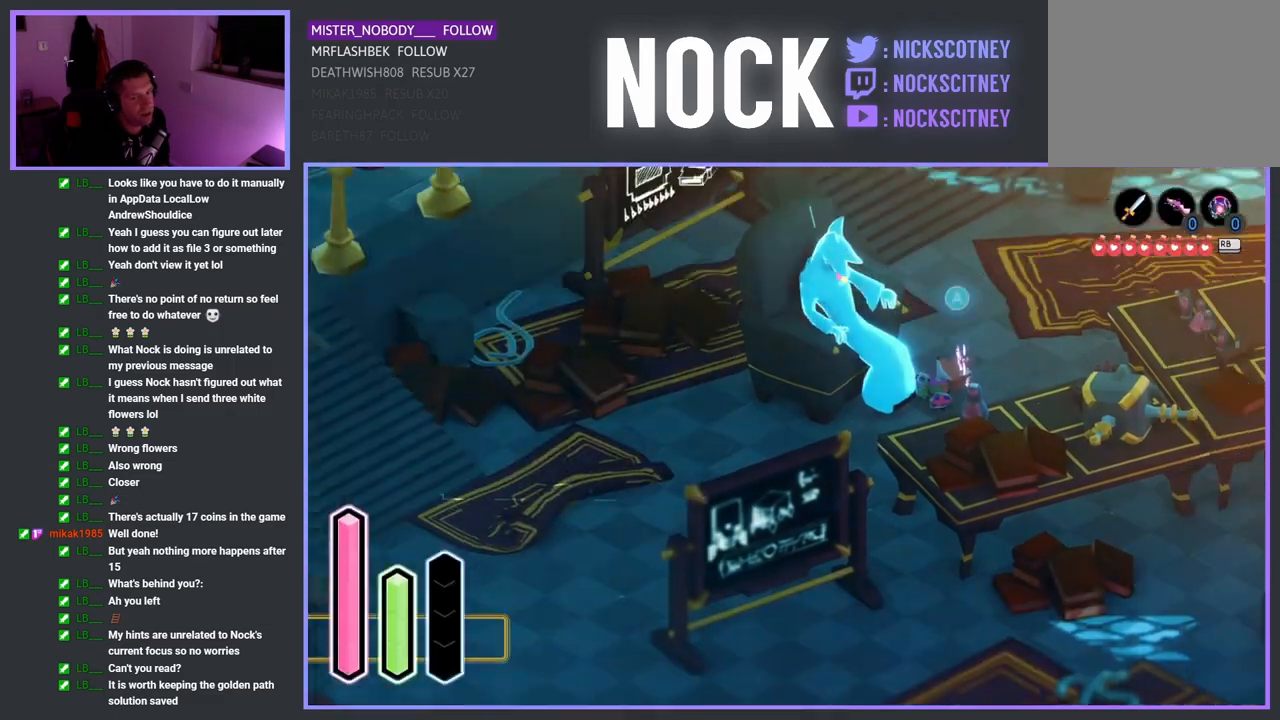
{"buttons": [], "left_stick": "center", "right_stick": "center", "events": [[317, "SELECT", "down"], [500, "SELECT", "up"]]}
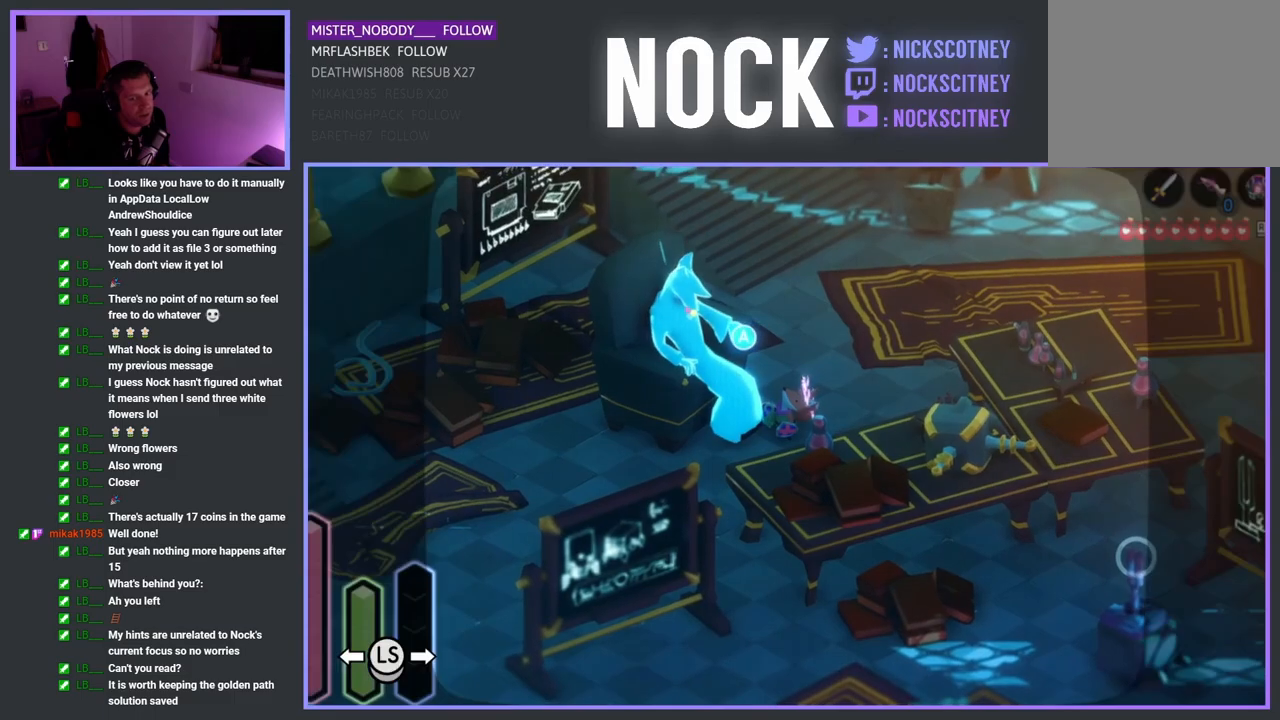
{"buttons": ["DPAD_RIGHT"], "left_stick": "center", "right_stick": "center", "events": [[383, "DPAD_RIGHT", "down"]]}
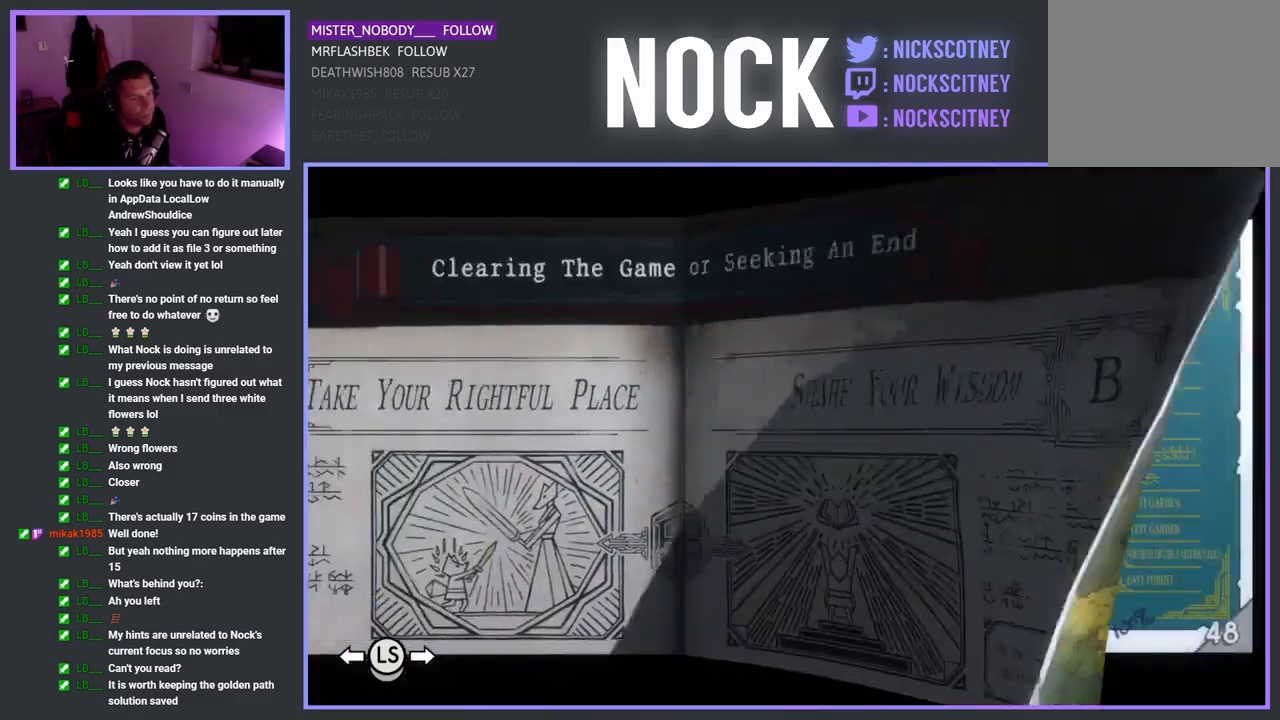
{"buttons": ["DPAD_LEFT"], "left_stick": "center", "right_stick": "center", "events": [[150, "DPAD_RIGHT", "up"], [367, "DPAD_LEFT", "down"]]}
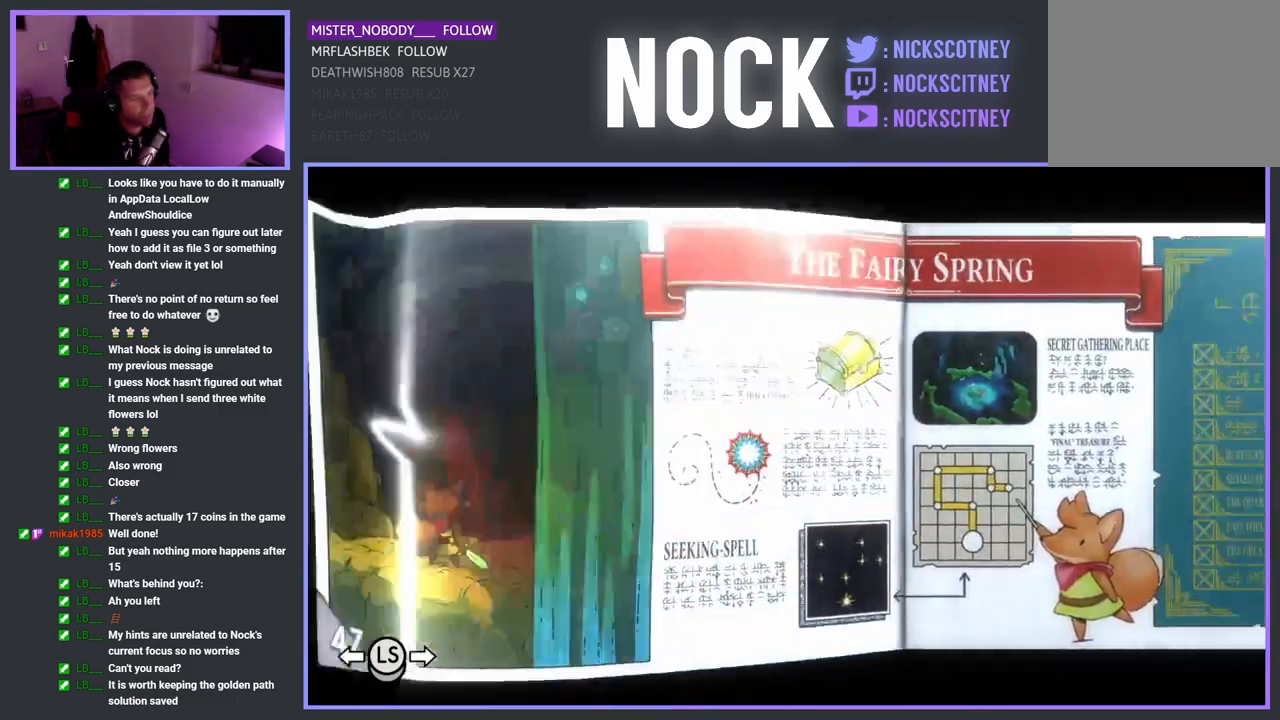
{"buttons": [], "left_stick": "center", "right_stick": "center", "events": [[33, "DPAD_LEFT", "up"]]}
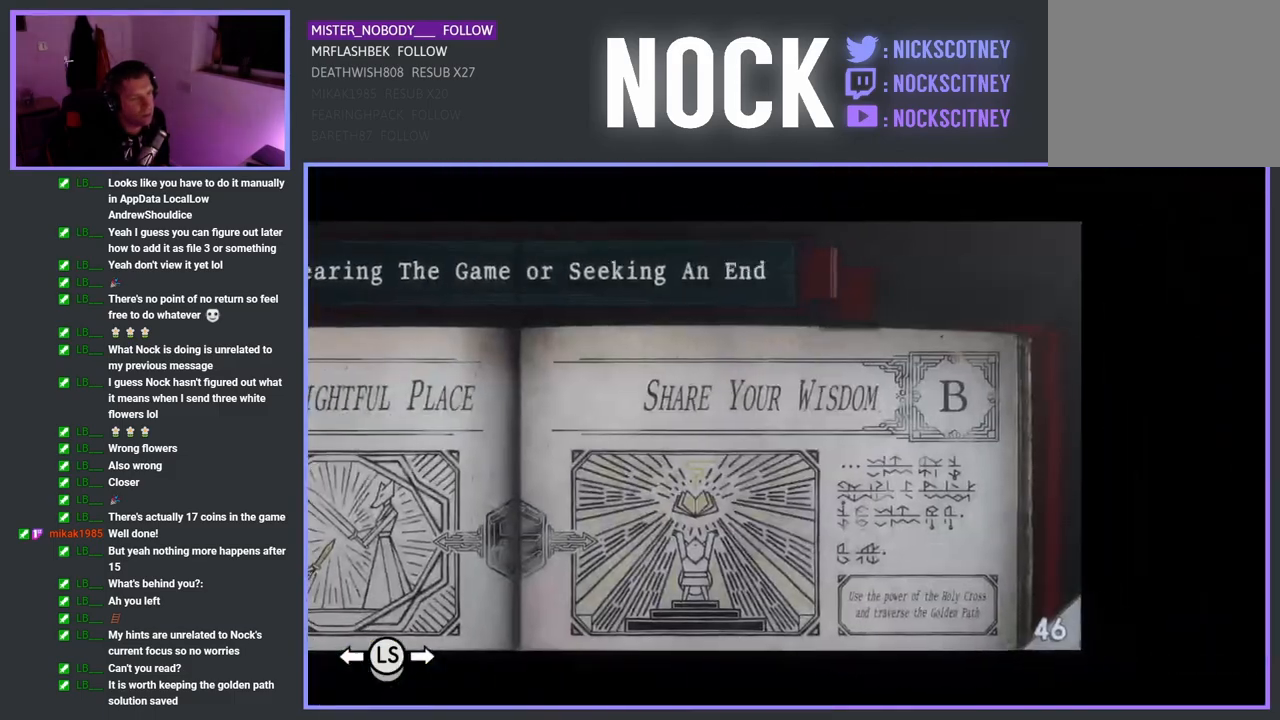
{"buttons": [], "left_stick": "center", "right_stick": "center", "events": []}
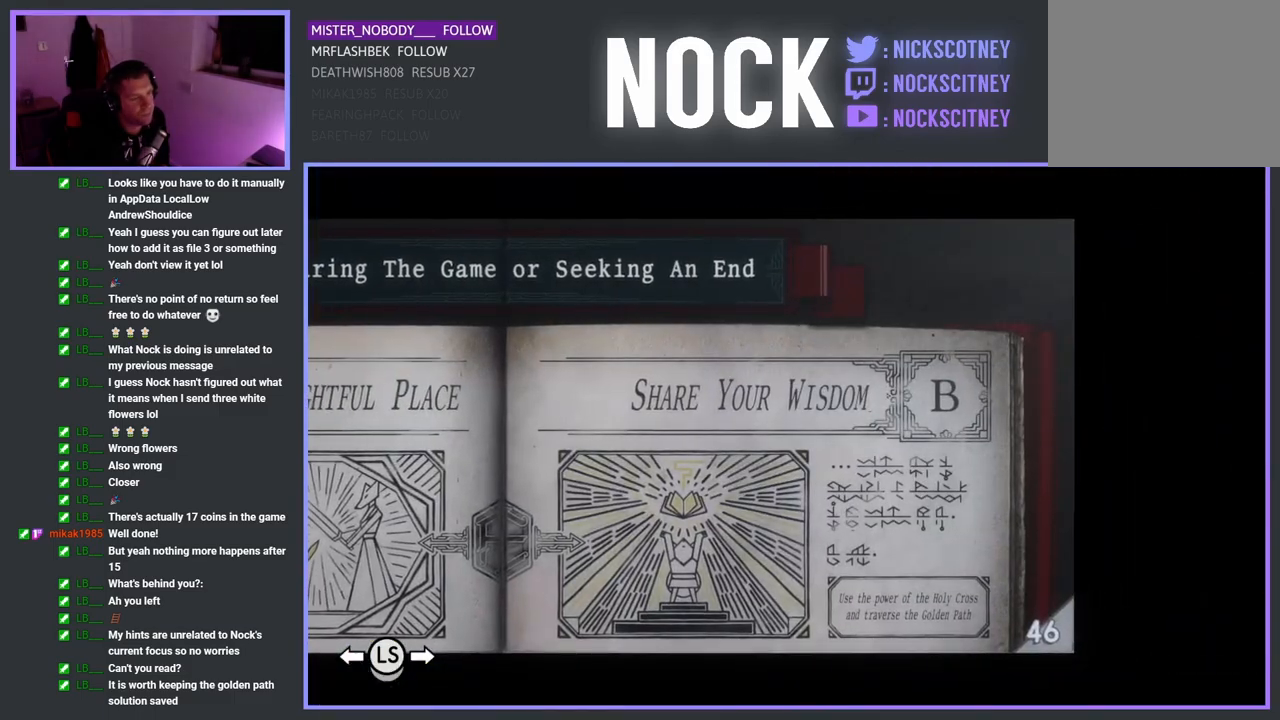
{"buttons": [], "left_stick": "center", "right_stick": "center", "events": []}